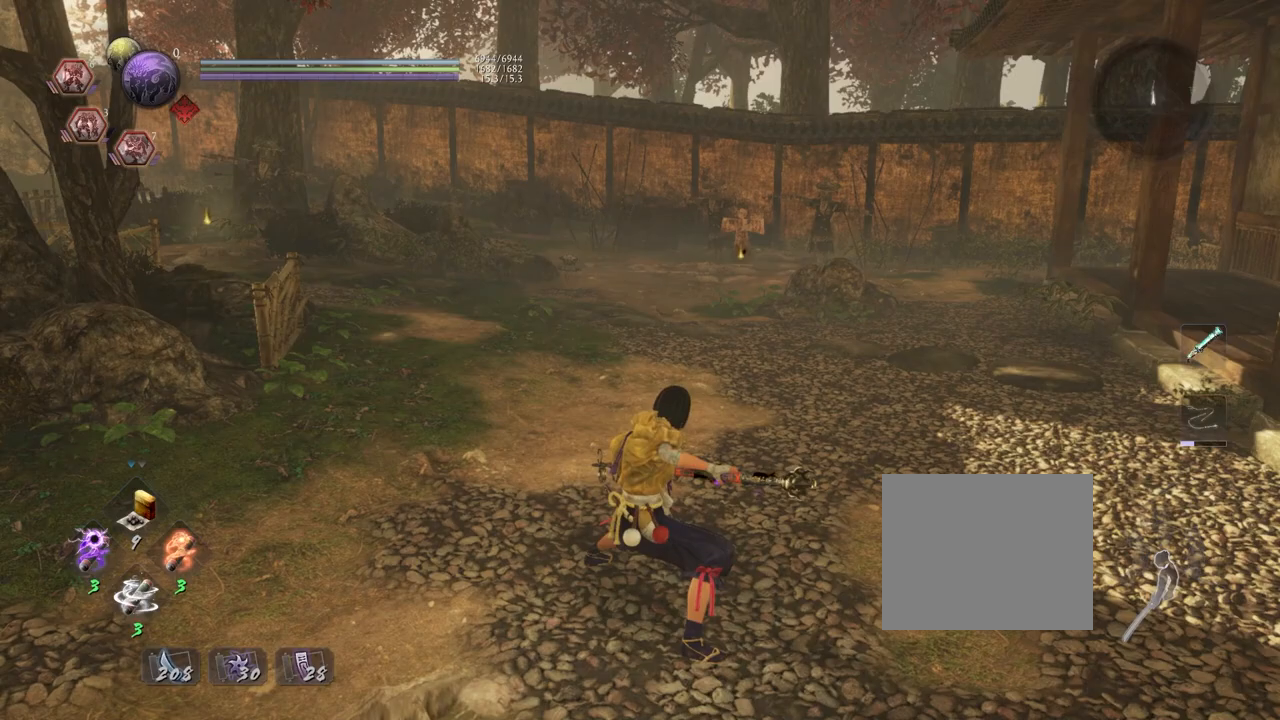
Gameplay with a controller (PlayStation layout); each line is a JSON object with the inputs held at the frame after it. "events" lists button and stick changes between this image and that frame as [ms after this image, input, new state], when the widget could be followed in between. Not read: TOUCHPAD.
{"buttons": ["L1"], "left_stick": "center", "right_stick": "center", "events": [[17, "L1", "down"]]}
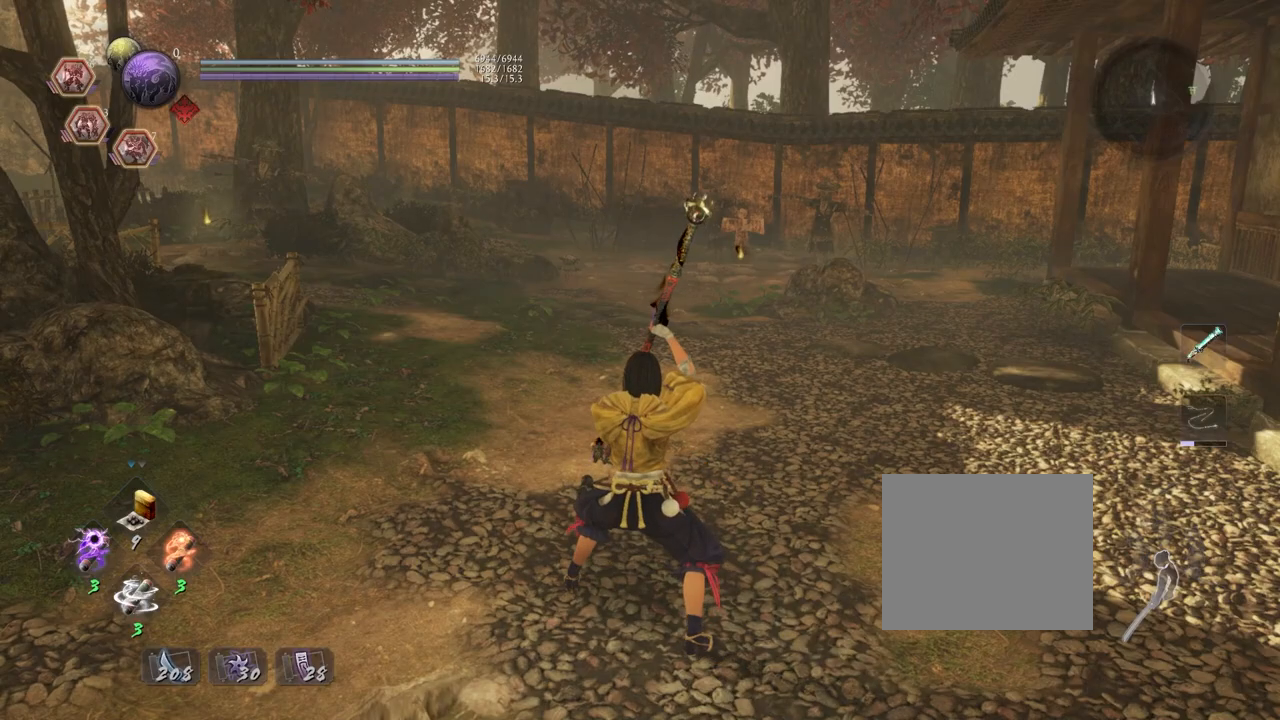
{"buttons": ["L1", "R2"], "left_stick": "center", "right_stick": "center", "events": [[133, "R2", "down"], [183, "TRIANGLE", "down"], [367, "TRIANGLE", "up"]]}
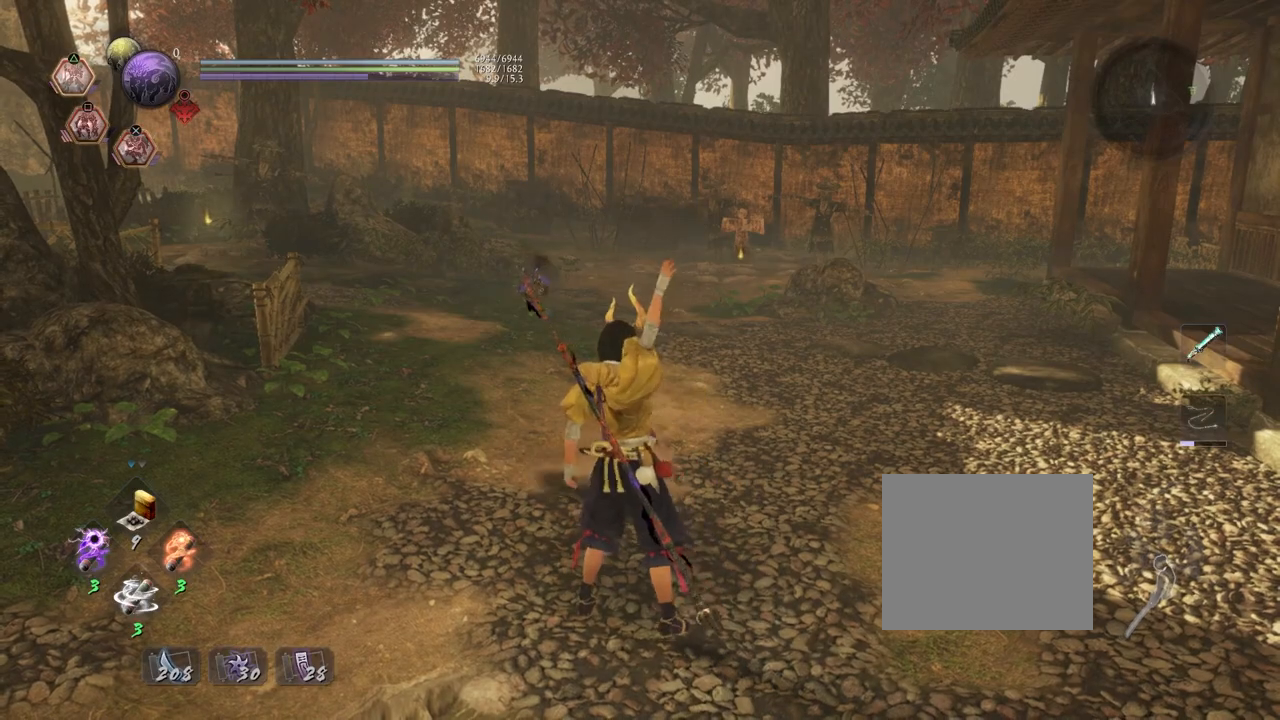
{"buttons": ["L1"], "left_stick": "center", "right_stick": "center", "events": [[17, "R2", "up"]]}
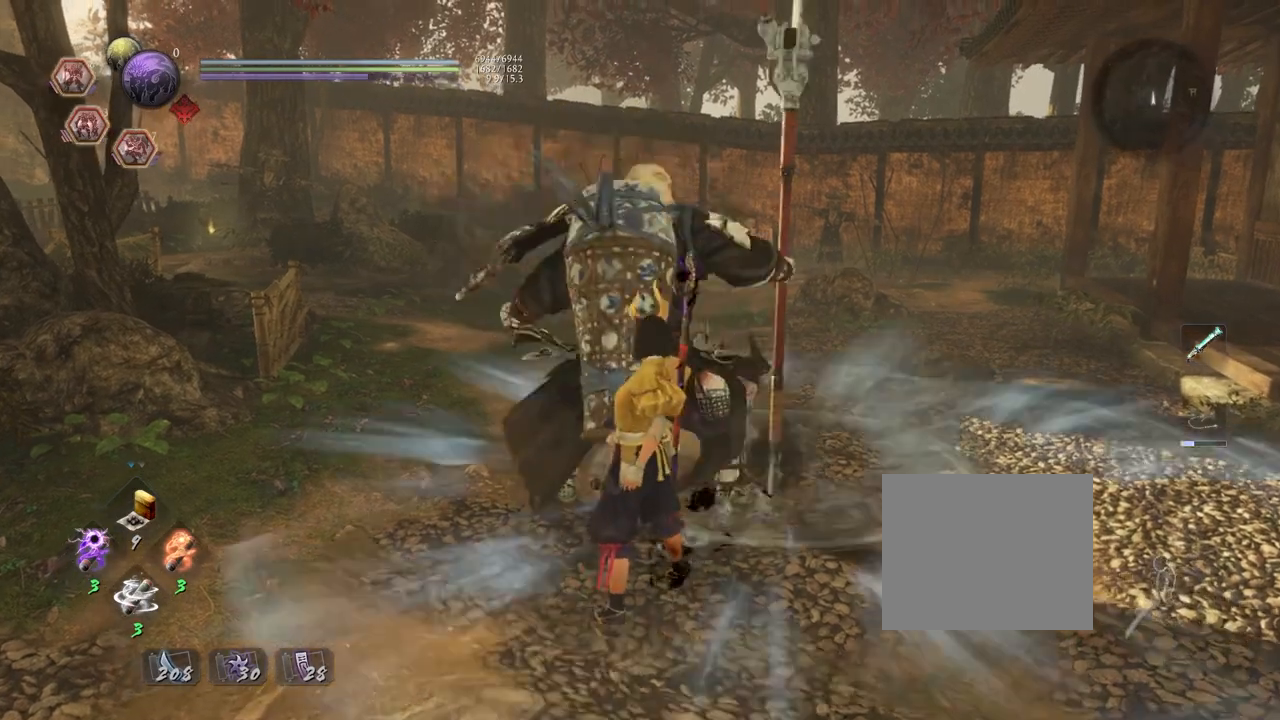
{"buttons": ["L1"], "left_stick": "center", "right_stick": "center", "events": []}
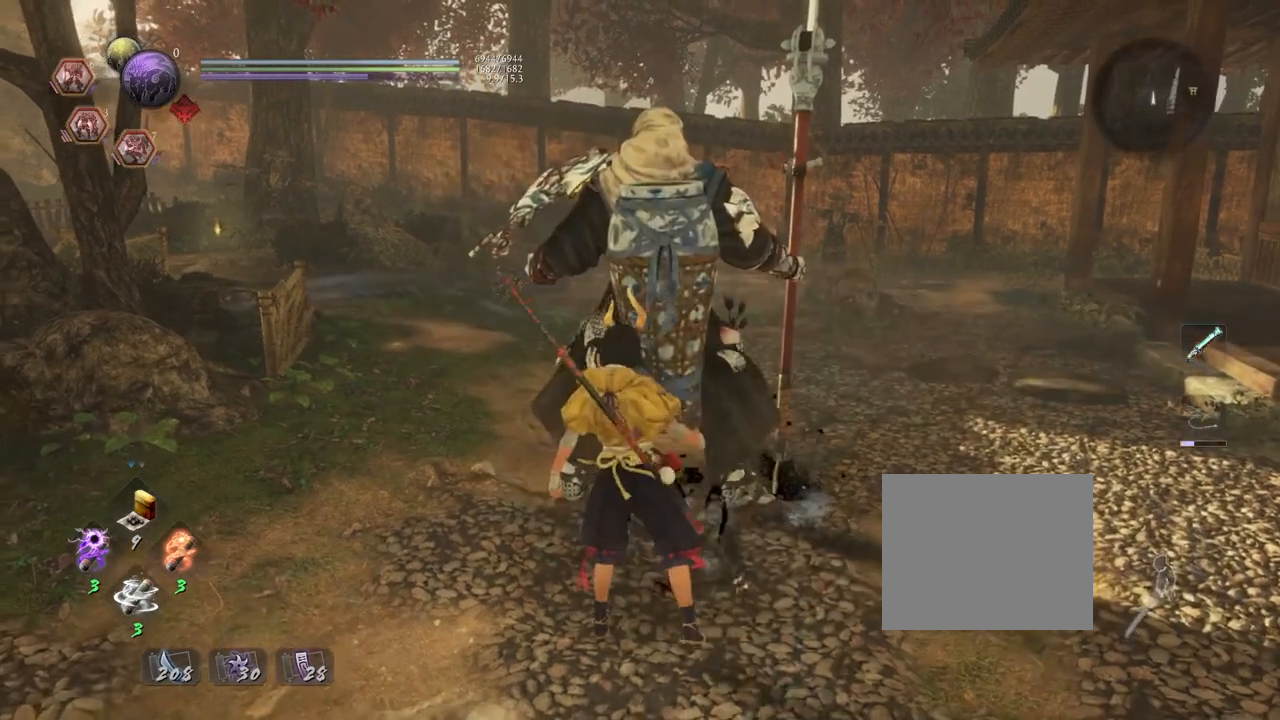
{"buttons": ["SQUARE"], "left_stick": "center", "right_stick": "center", "events": [[383, "L1", "up"], [500, "SQUARE", "down"]]}
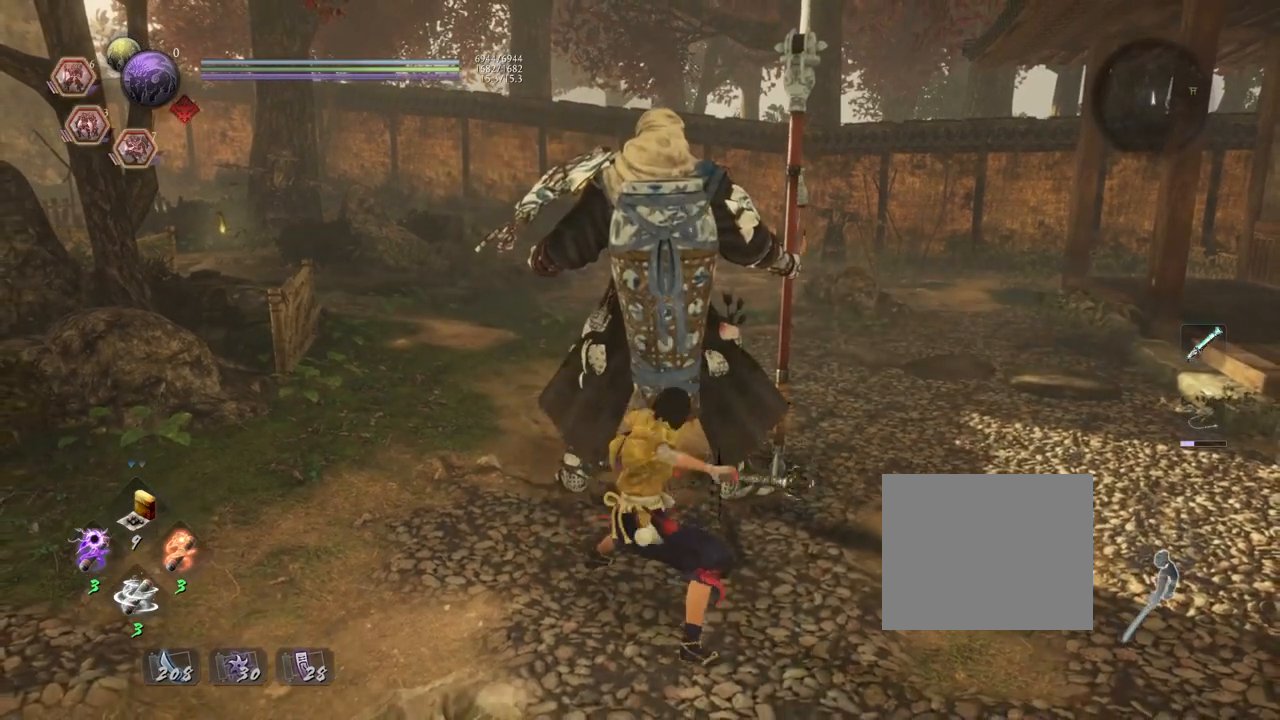
{"buttons": [], "left_stick": "center", "right_stick": "center", "events": [[67, "SQUARE", "up"], [383, "TRIANGLE", "down"], [483, "TRIANGLE", "up"]]}
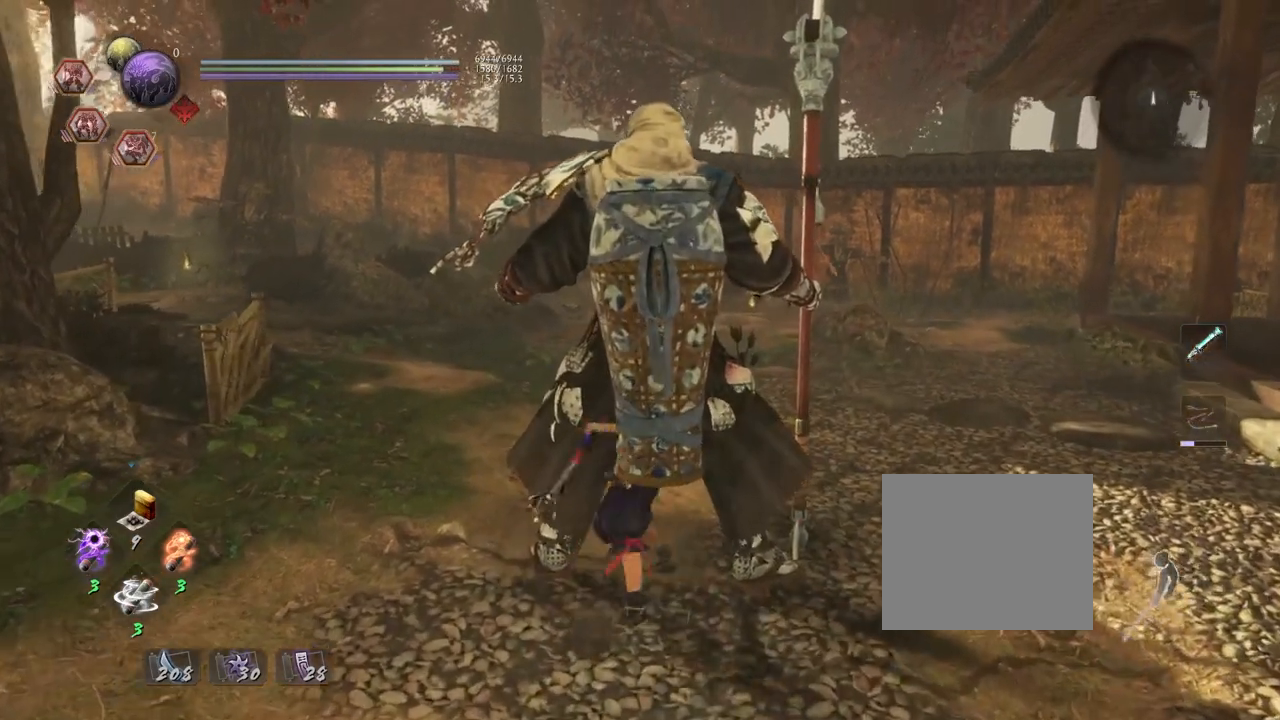
{"buttons": [], "left_stick": "center", "right_stick": "center", "events": []}
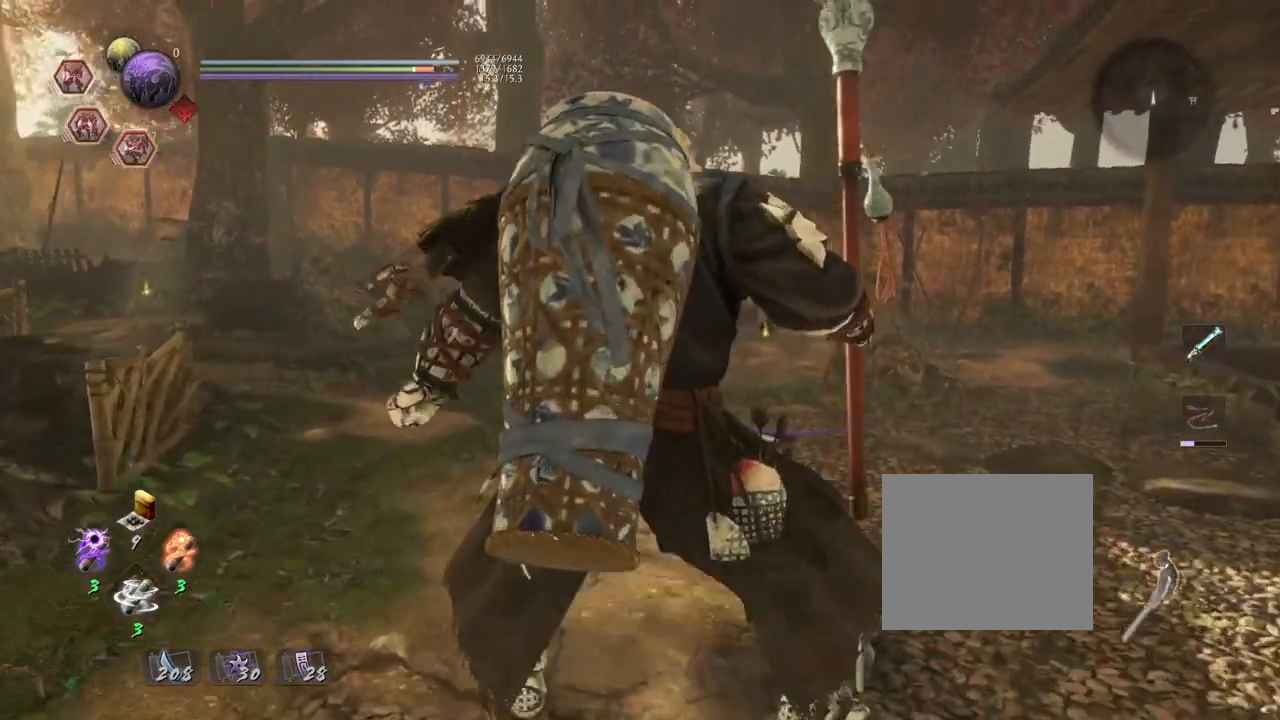
{"buttons": [], "left_stick": "center", "right_stick": "center", "events": [[83, "TRIANGLE", "down"], [133, "TRIANGLE", "up"]]}
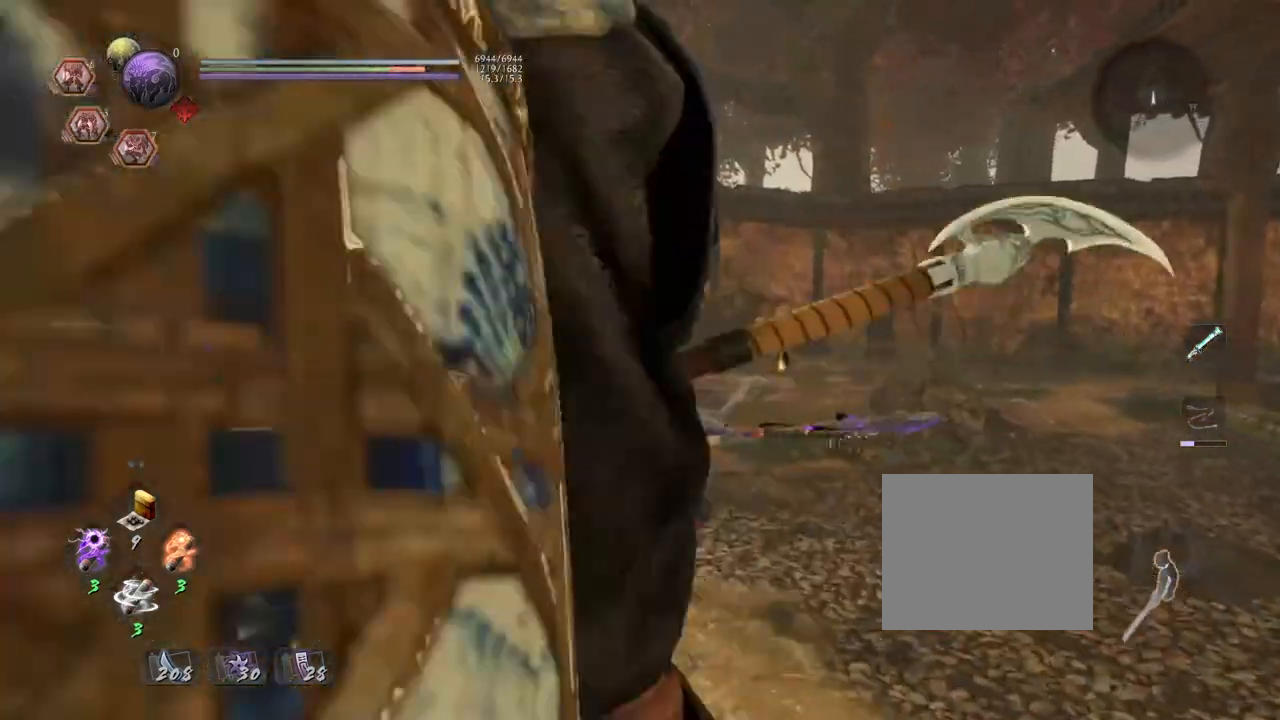
{"buttons": [], "left_stick": "center", "right_stick": "center", "events": []}
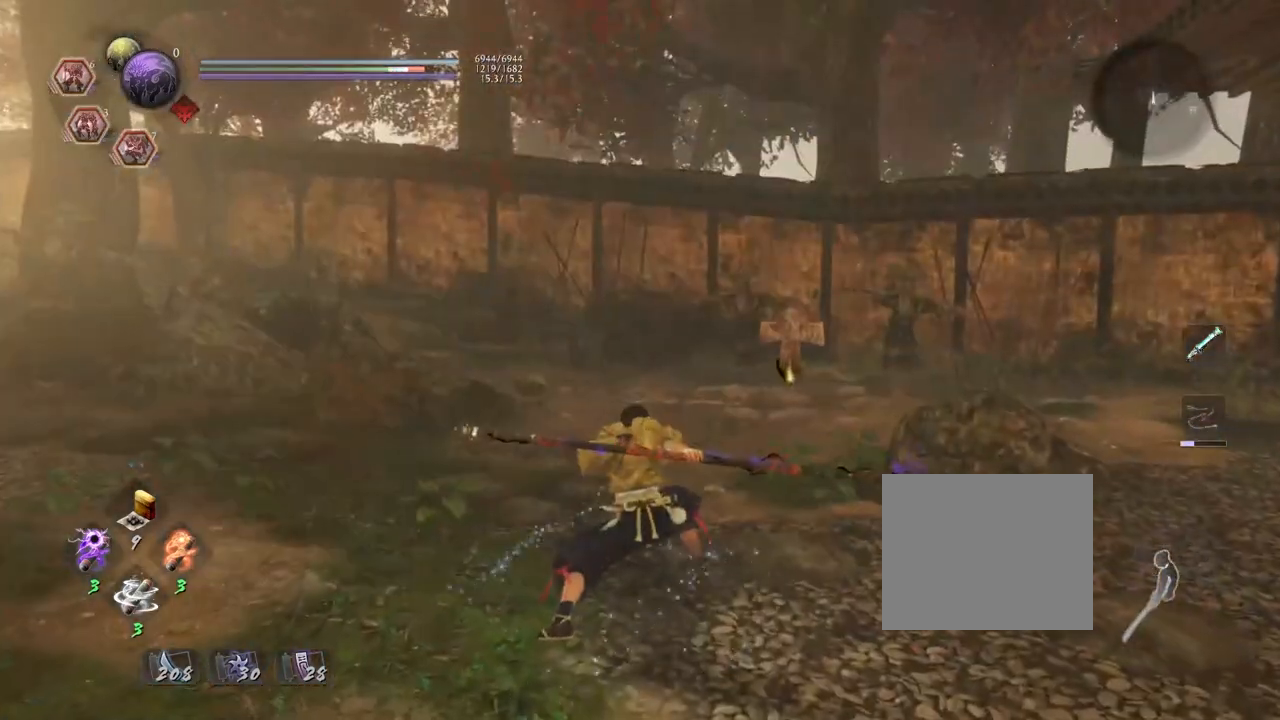
{"buttons": ["CROSS", "R1"], "left_stick": "center", "right_stick": "center", "events": [[283, "R1", "down"], [367, "SQUARE", "down"], [400, "SQUARE", "up"], [450, "CROSS", "down"]]}
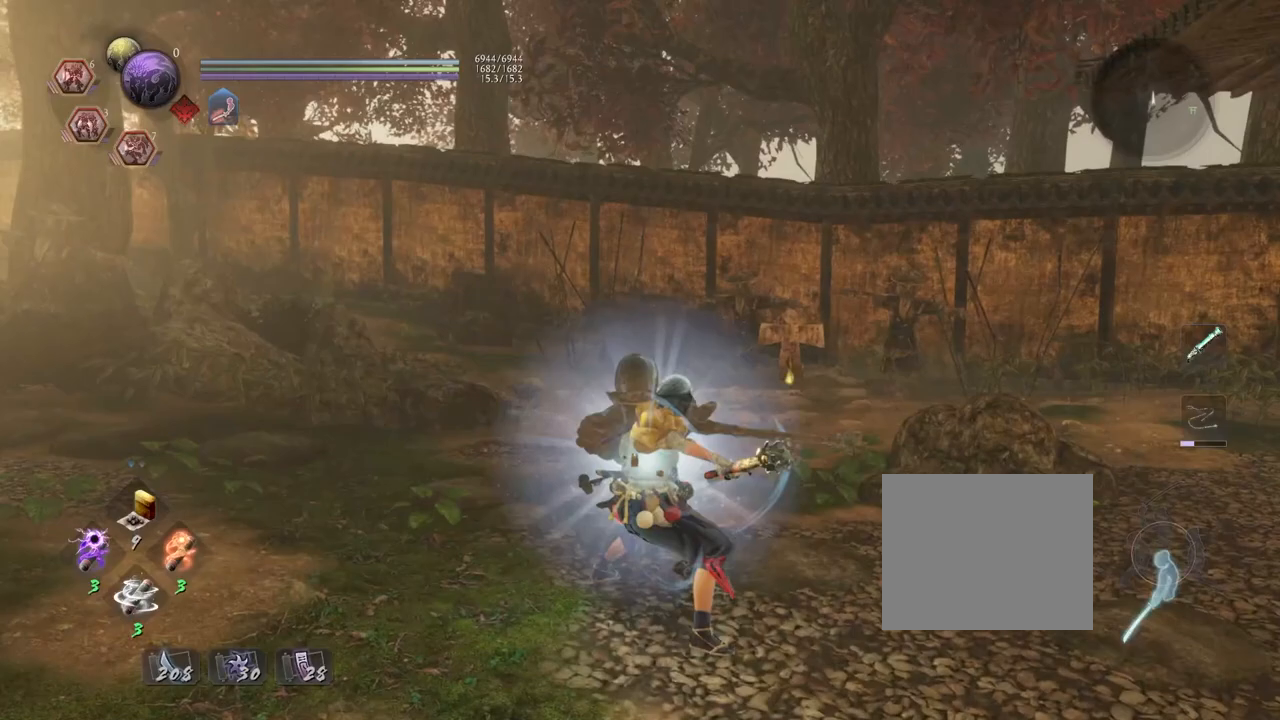
{"buttons": [], "left_stick": "down", "right_stick": "center", "events": [[17, "R1", "up"], [33, "CROSS", "up"], [300, "left_stick", "down"]]}
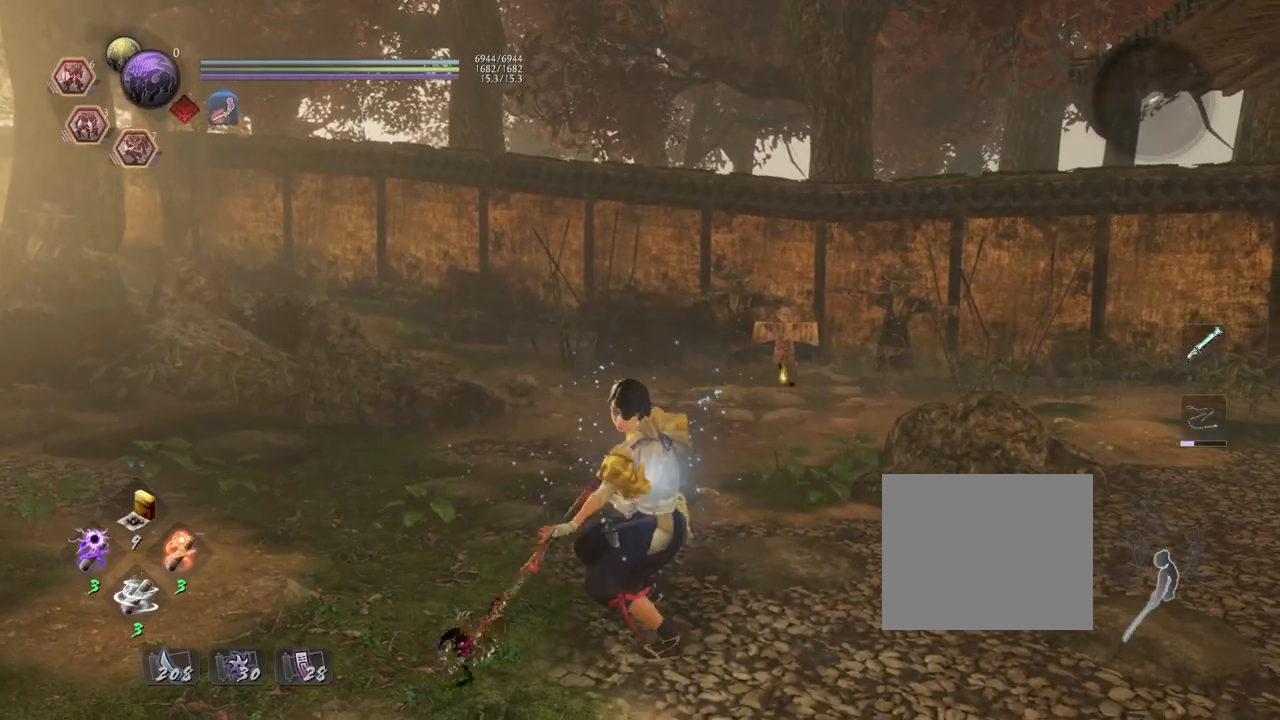
{"buttons": [], "left_stick": "down", "right_stick": "center", "events": []}
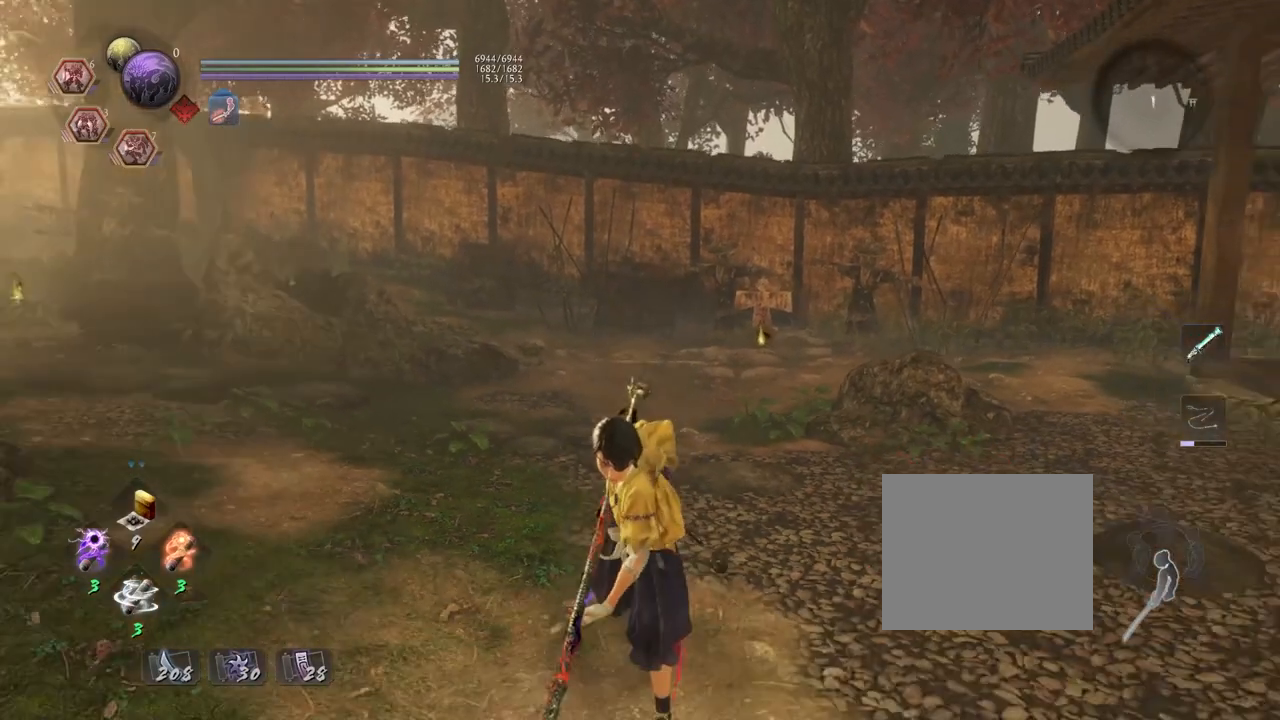
{"buttons": [], "left_stick": "down", "right_stick": "center", "events": []}
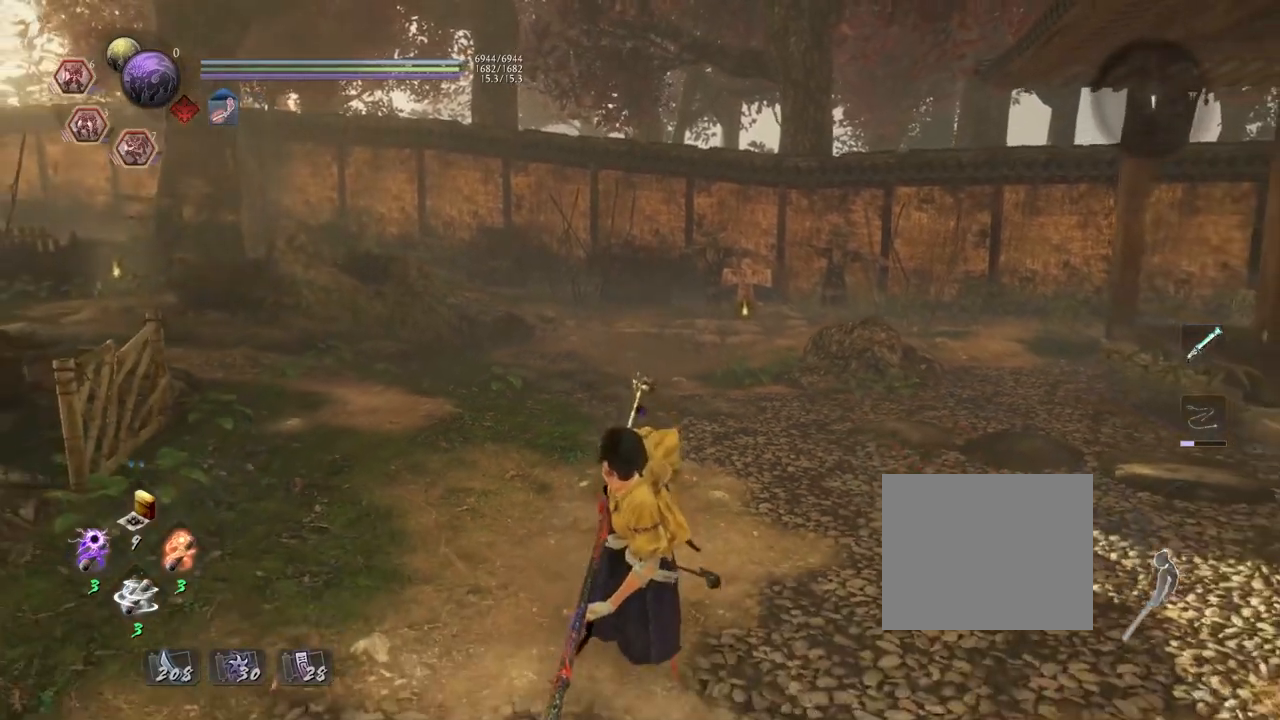
{"buttons": [], "left_stick": "down", "right_stick": "center", "events": []}
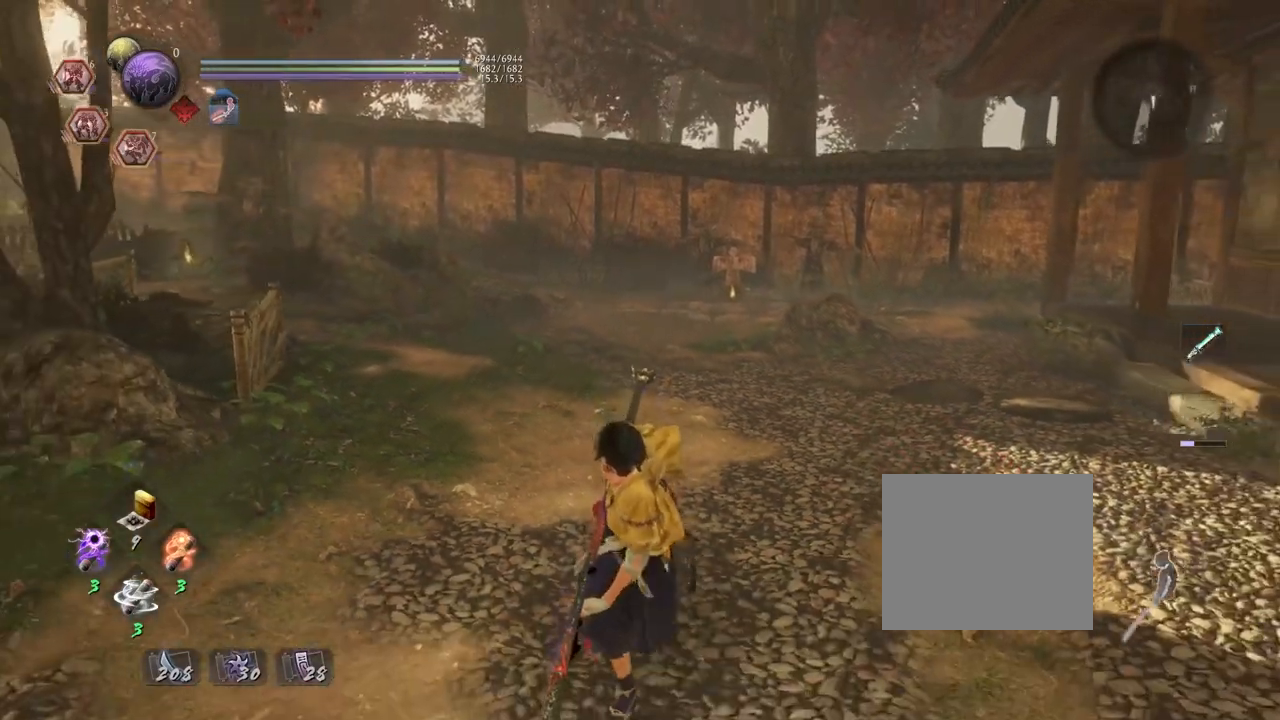
{"buttons": [], "left_stick": "up", "right_stick": "up-right", "events": [[17, "left_stick", "center"], [33, "right_stick", "down"], [267, "left_stick", "up"], [267, "right_stick", "center"], [467, "right_stick", "up-right"]]}
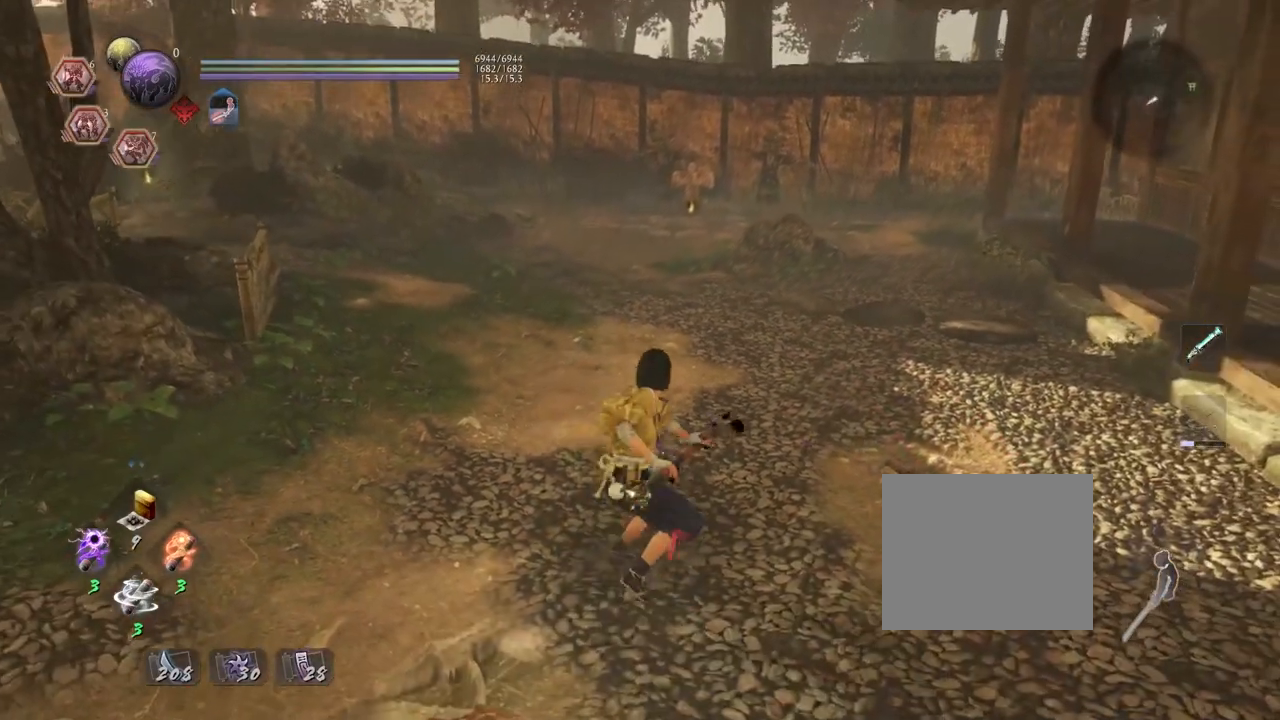
{"buttons": [], "left_stick": "center", "right_stick": "center", "events": [[167, "left_stick", "center"], [167, "right_stick", "center"]]}
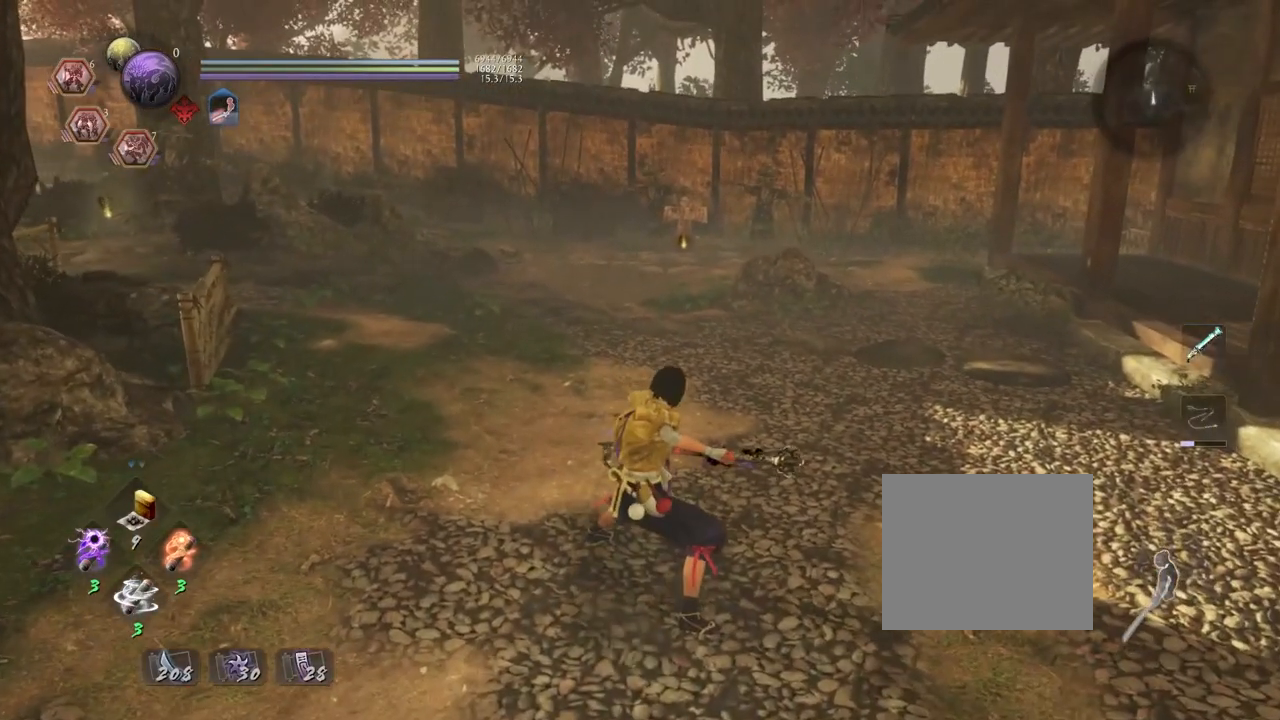
{"buttons": ["R2"], "left_stick": "center", "right_stick": "center", "events": [[367, "R2", "down"]]}
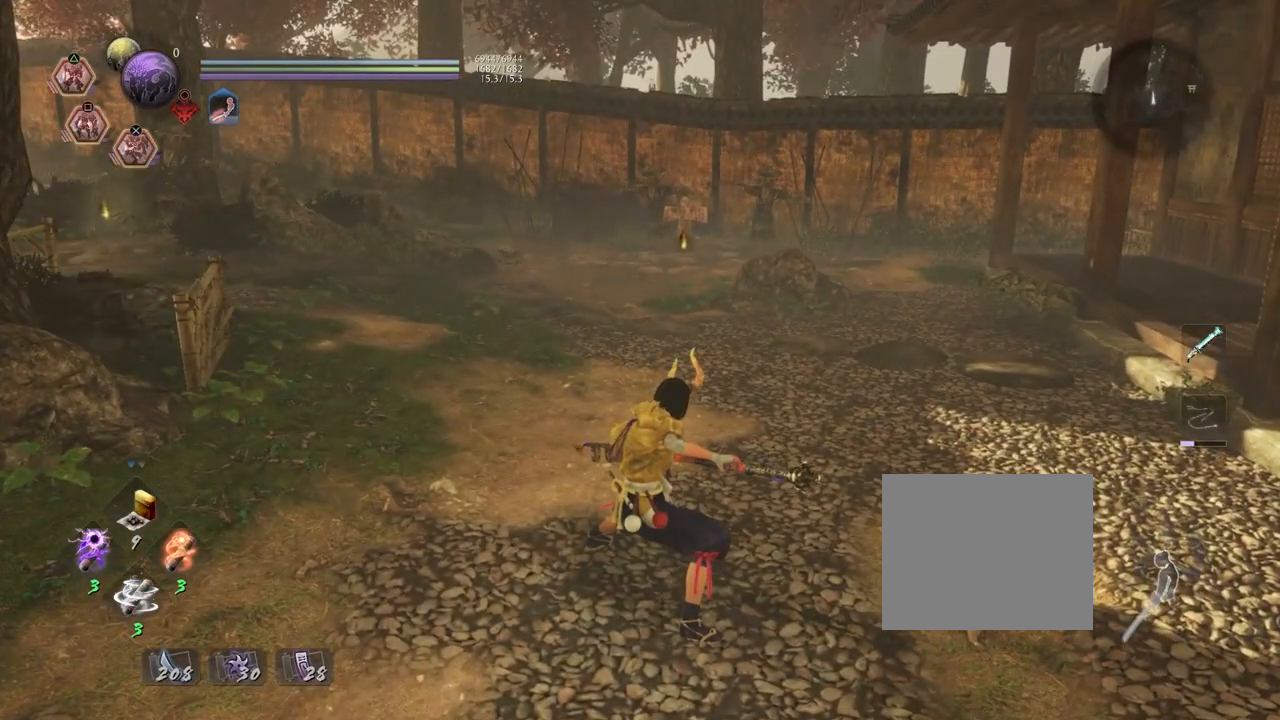
{"buttons": ["R2"], "left_stick": "center", "right_stick": "center", "events": [[267, "TRIANGLE", "down"], [467, "TRIANGLE", "up"]]}
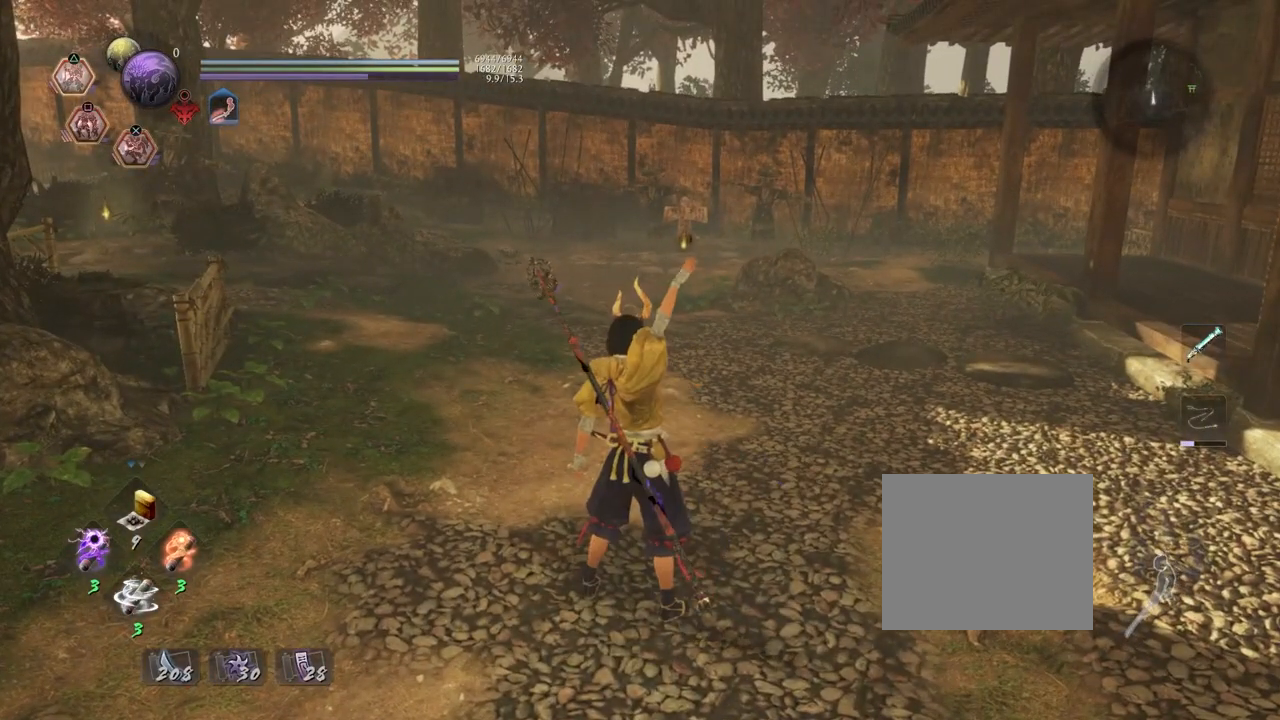
{"buttons": [], "left_stick": "center", "right_stick": "center", "events": [[133, "R2", "up"]]}
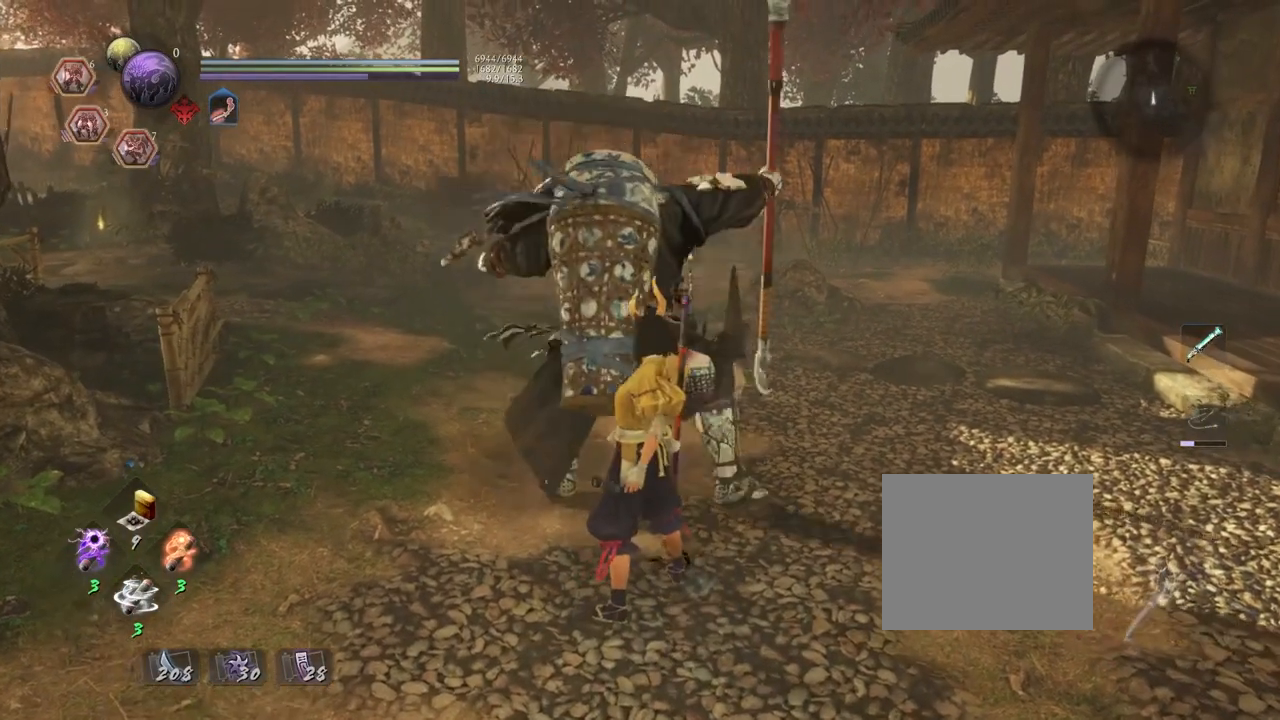
{"buttons": ["R2"], "left_stick": "center", "right_stick": "center", "events": [[233, "R2", "down"], [350, "SQUARE", "down"], [433, "SQUARE", "up"]]}
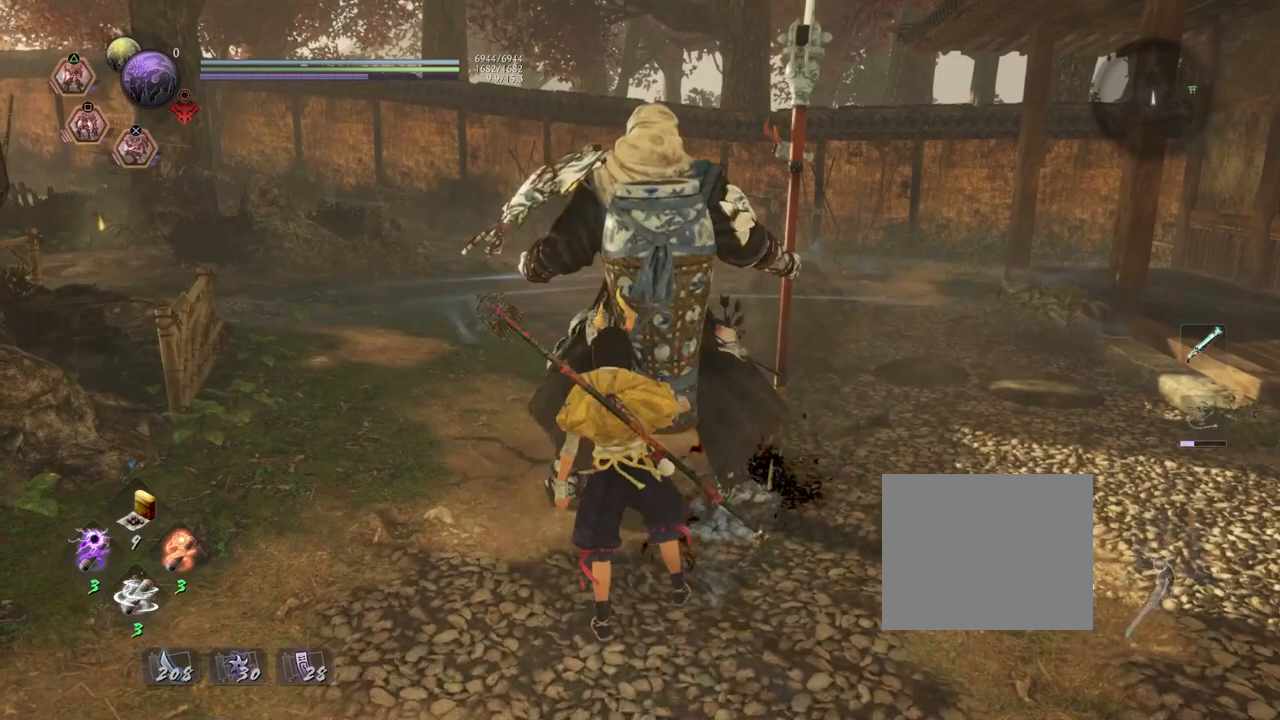
{"buttons": ["R2"], "left_stick": "center", "right_stick": "center", "events": [[50, "SQUARE", "down"], [117, "SQUARE", "up"], [217, "SQUARE", "down"], [317, "SQUARE", "up"], [400, "SQUARE", "down"], [500, "SQUARE", "up"]]}
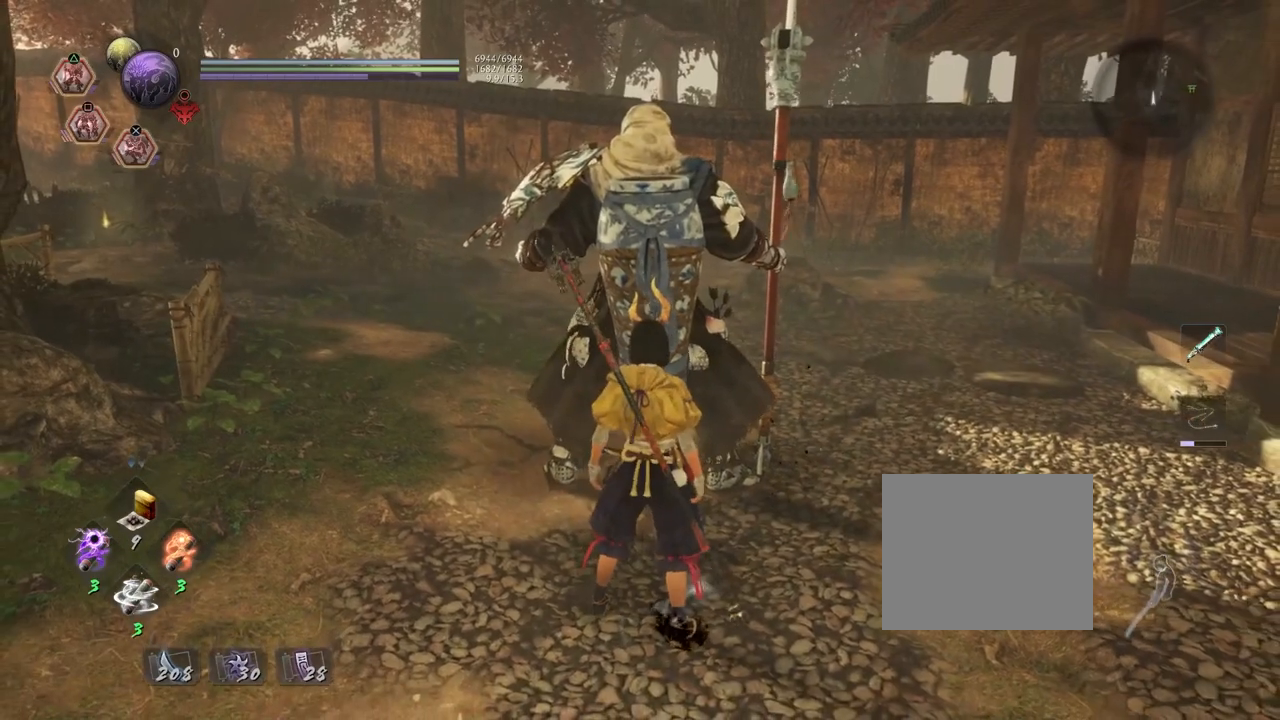
{"buttons": ["SQUARE", "R2"], "left_stick": "center", "right_stick": "center", "events": [[100, "SQUARE", "down"], [200, "SQUARE", "up"], [300, "SQUARE", "down"], [367, "SQUARE", "up"], [467, "SQUARE", "down"]]}
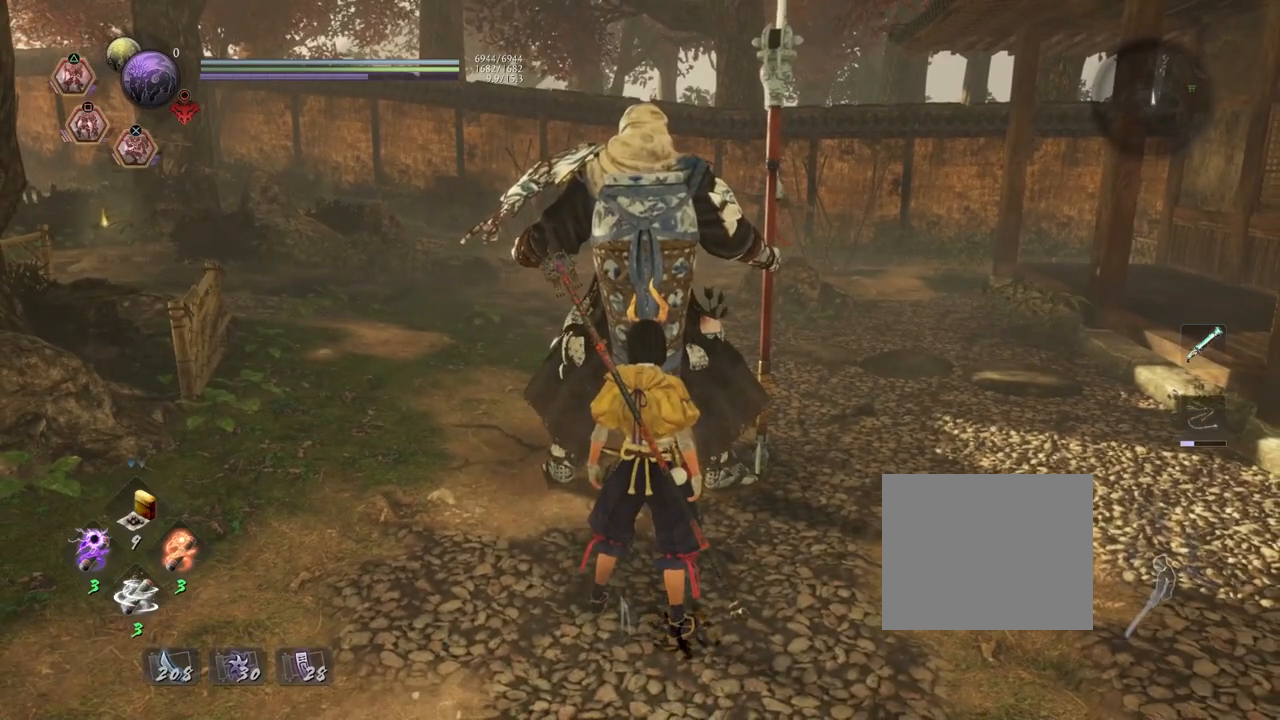
{"buttons": ["R2"], "left_stick": "center", "right_stick": "center", "events": [[67, "SQUARE", "up"], [150, "SQUARE", "down"], [250, "SQUARE", "up"], [350, "SQUARE", "down"], [450, "SQUARE", "up"]]}
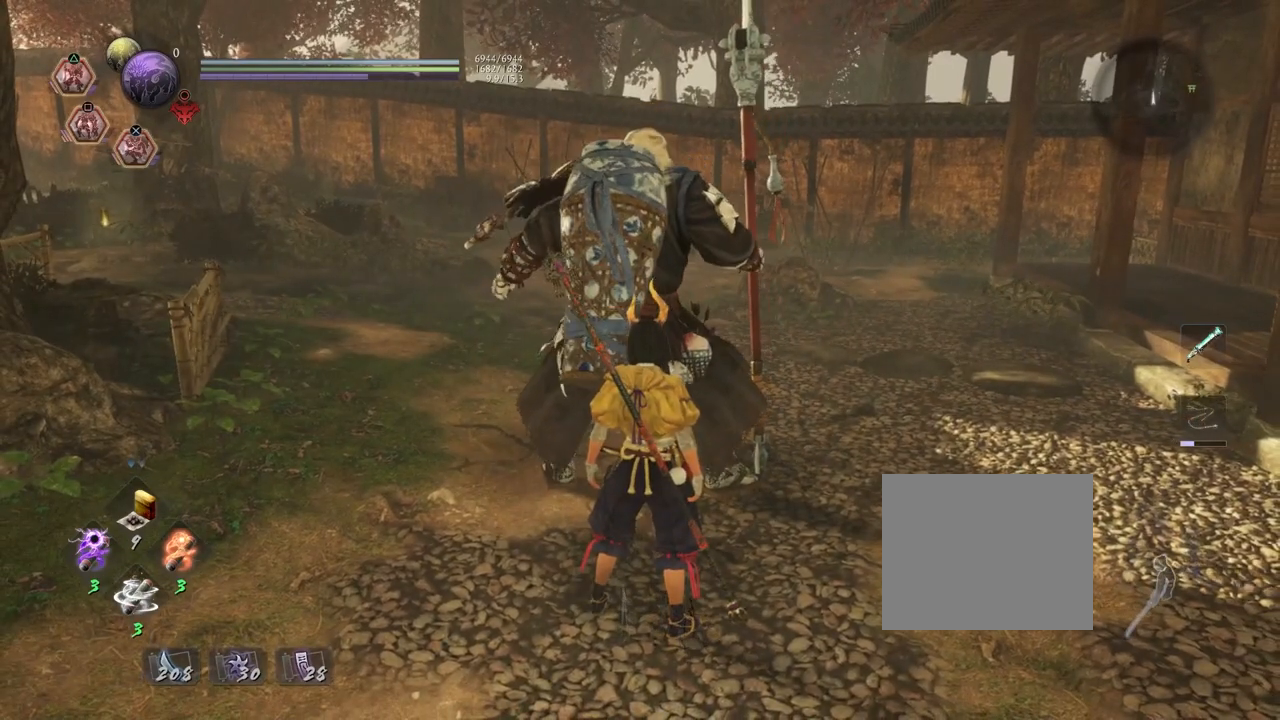
{"buttons": ["SQUARE", "R2"], "left_stick": "center", "right_stick": "center", "events": [[50, "SQUARE", "down"], [150, "SQUARE", "up"], [233, "SQUARE", "down"], [350, "SQUARE", "up"], [433, "SQUARE", "down"]]}
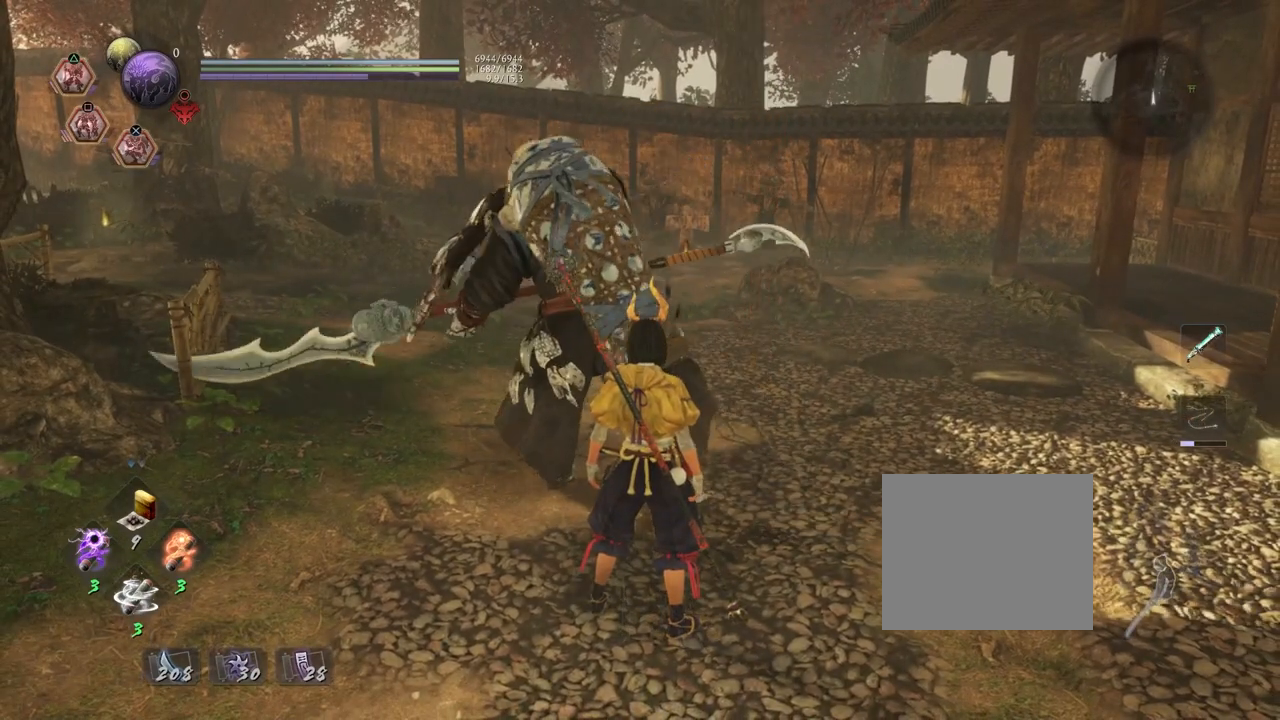
{"buttons": ["R2"], "left_stick": "center", "right_stick": "center", "events": [[50, "SQUARE", "up"], [133, "SQUARE", "down"], [250, "SQUARE", "up"], [350, "SQUARE", "down"], [450, "SQUARE", "up"]]}
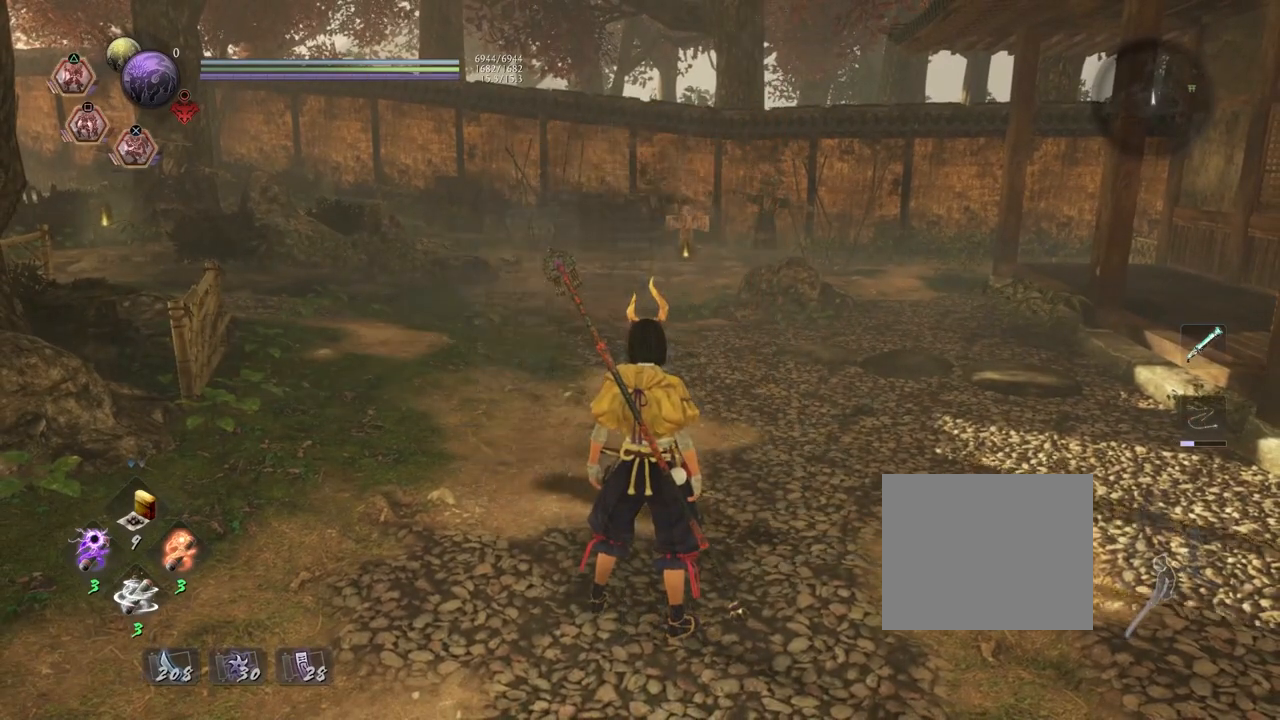
{"buttons": ["SQUARE", "R2"], "left_stick": "center", "right_stick": "center", "events": [[50, "SQUARE", "down"], [150, "SQUARE", "up"], [250, "SQUARE", "down"], [350, "SQUARE", "up"], [417, "SQUARE", "down"]]}
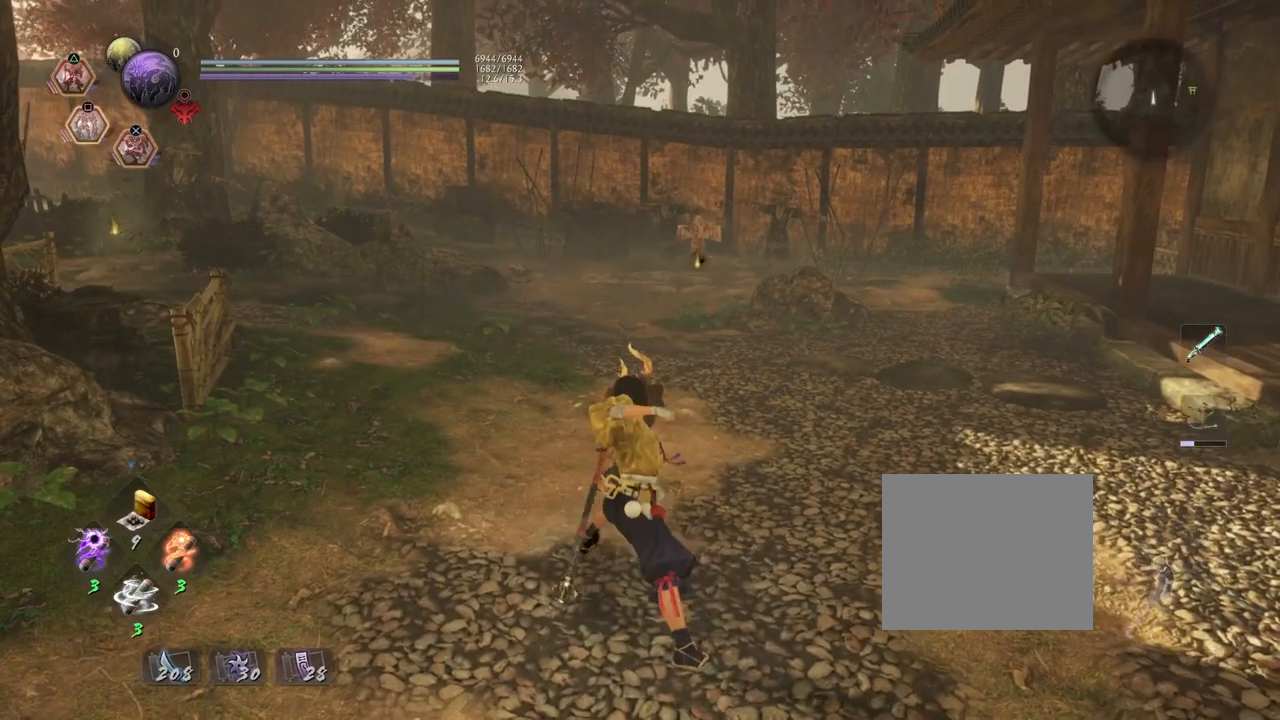
{"buttons": [], "left_stick": "center", "right_stick": "center", "events": [[33, "SQUARE", "up"], [117, "SQUARE", "down"], [200, "SQUARE", "up"], [467, "R2", "up"]]}
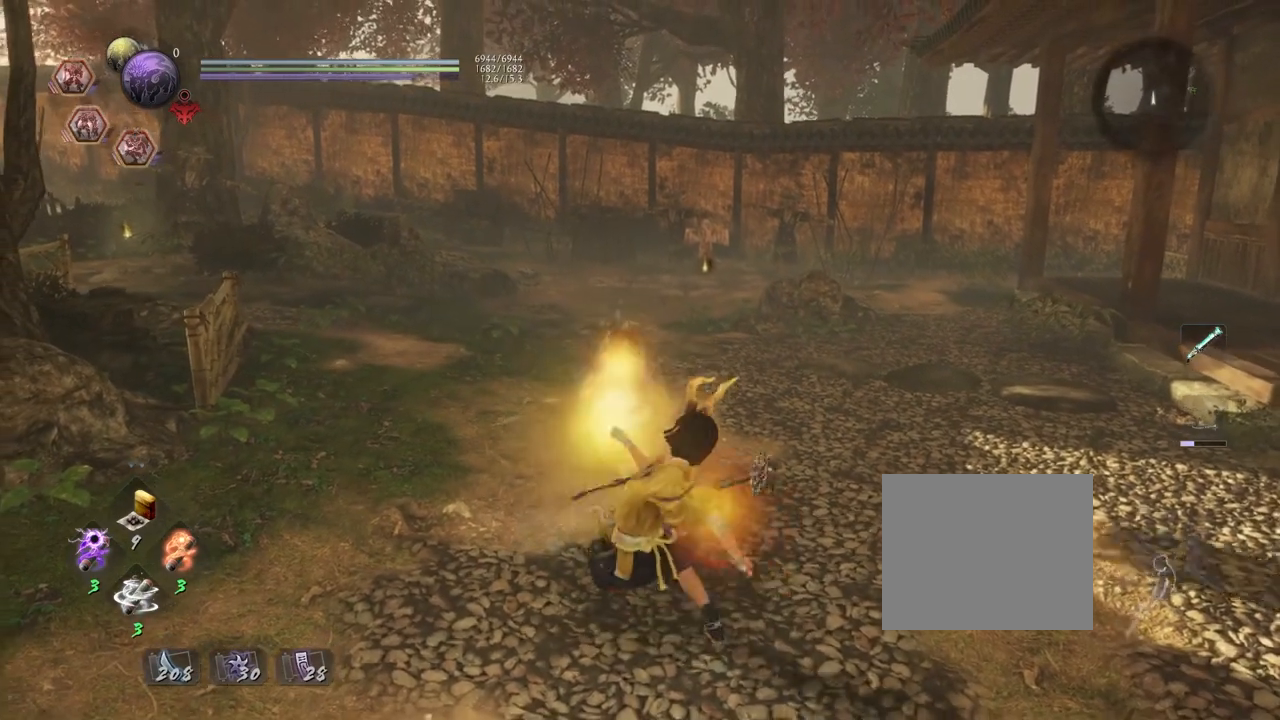
{"buttons": [], "left_stick": "center", "right_stick": "center", "events": []}
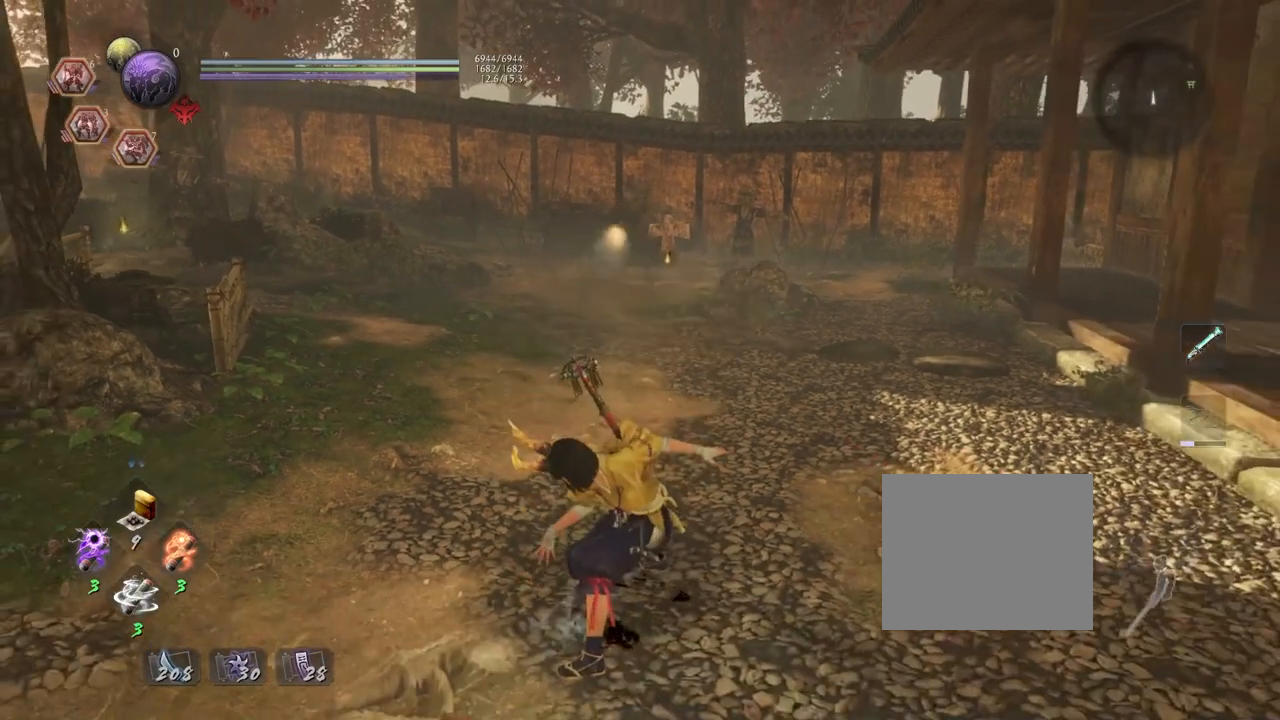
{"buttons": [], "left_stick": "center", "right_stick": "center", "events": []}
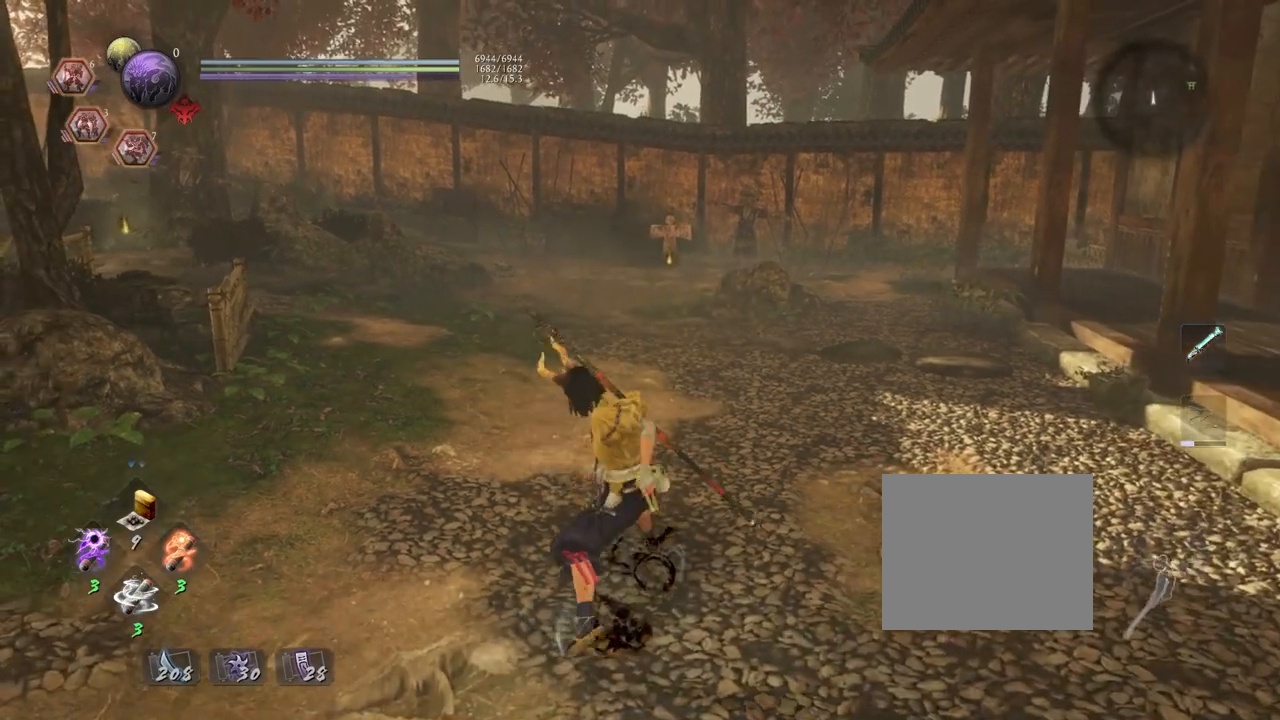
{"buttons": [], "left_stick": "center", "right_stick": "center", "events": [[83, "R1", "down"], [200, "R1", "up"]]}